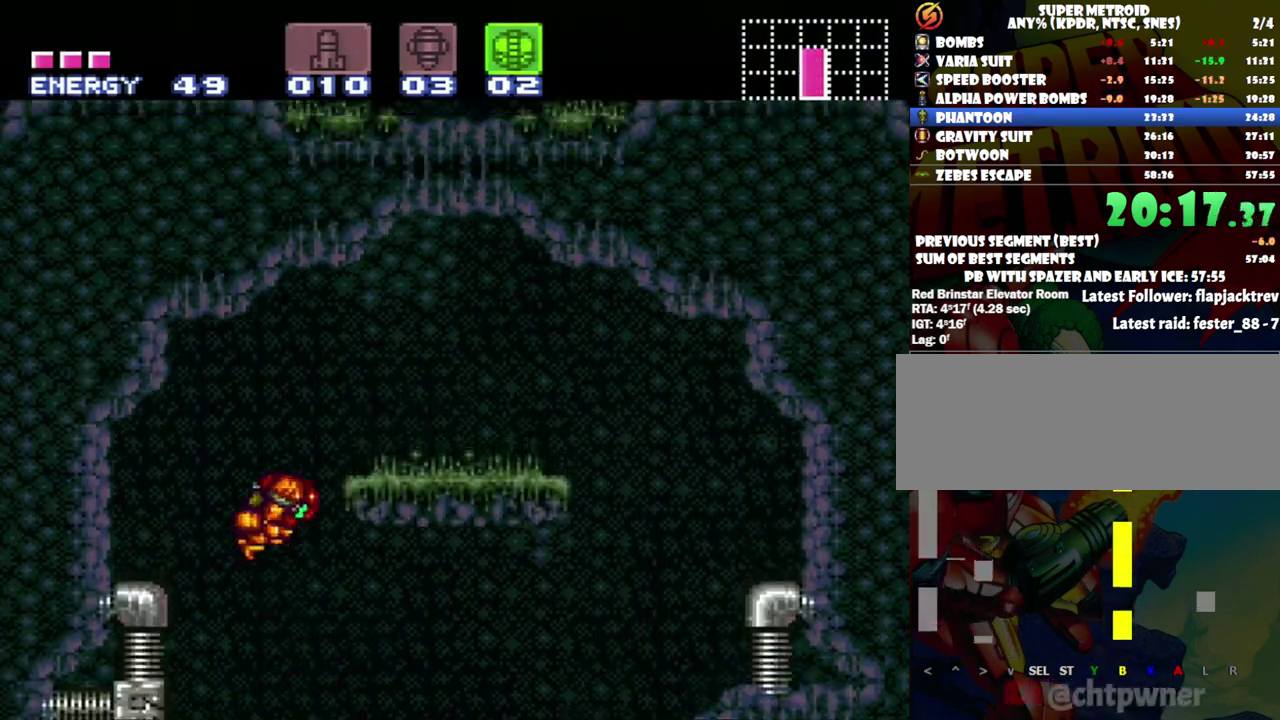
Gameplay with a controller (Nintendo layout); each line is a JSON object with the inputs held at the frame after it. "events" lists button and stick changes between this image and that frame as [ms after this image, input, new state], when the widget could be followed in between. Not read: L3 R3.
{"buttons": [], "events": [[50, "R1", "down"], [217, "Y", "down"], [300, "B", "up"], [333, "Y", "up"], [367, "R1", "up"], [450, "DPAD_UP", "up"], [500, "DPAD_RIGHT", "up"]]}
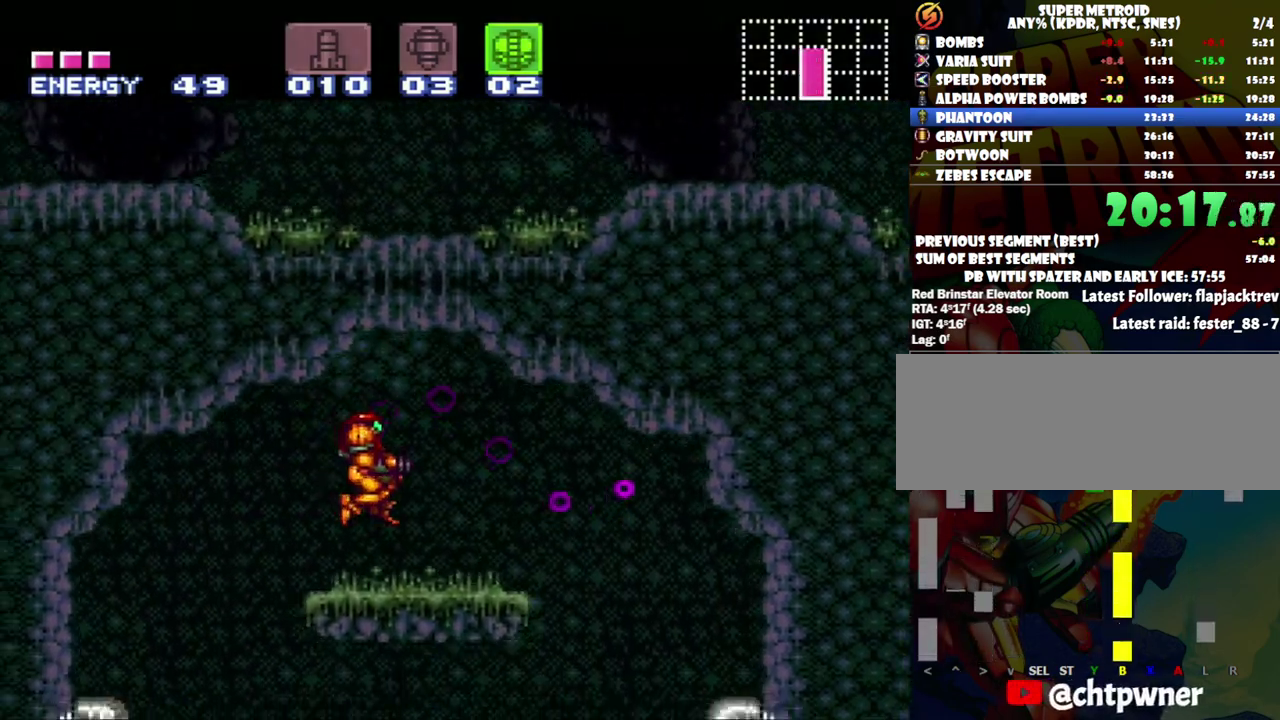
{"buttons": ["B", "DPAD_RIGHT"], "events": [[150, "DPAD_UP", "down"], [283, "Y", "down"], [367, "Y", "up"], [433, "DPAD_RIGHT", "down"], [483, "B", "down"], [483, "DPAD_UP", "up"]]}
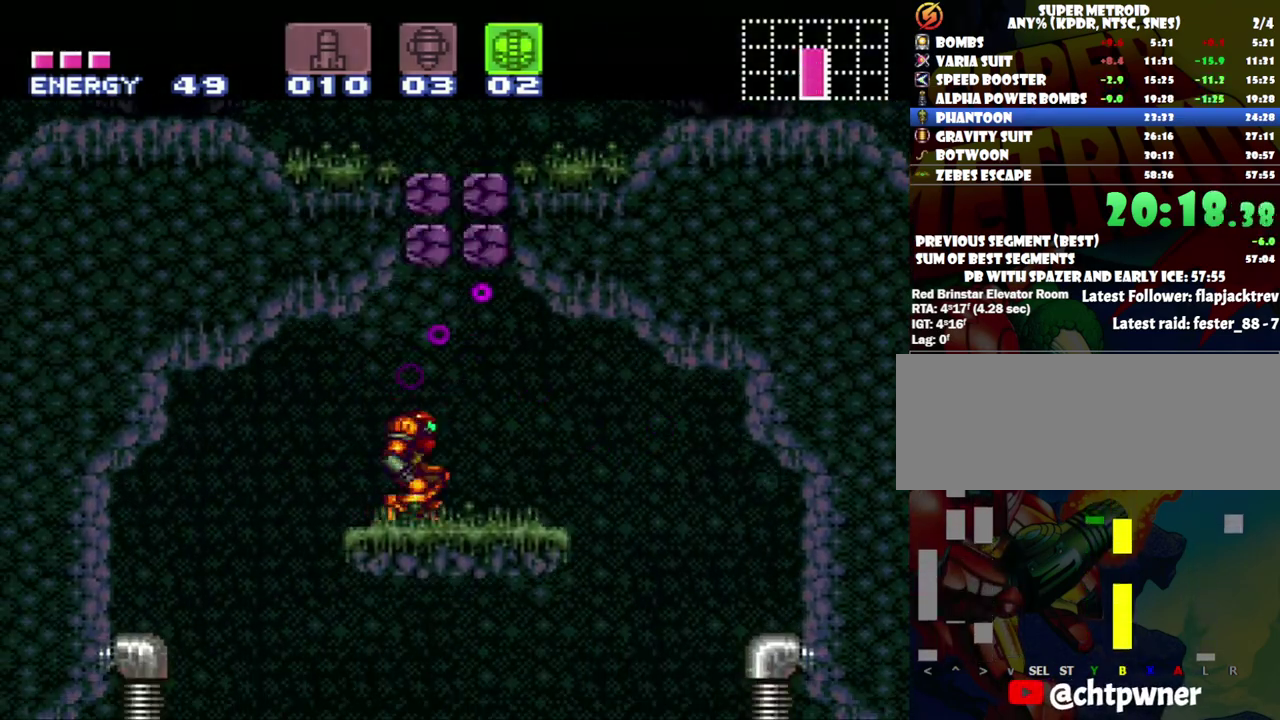
{"buttons": ["B"], "events": [[400, "DPAD_RIGHT", "up"]]}
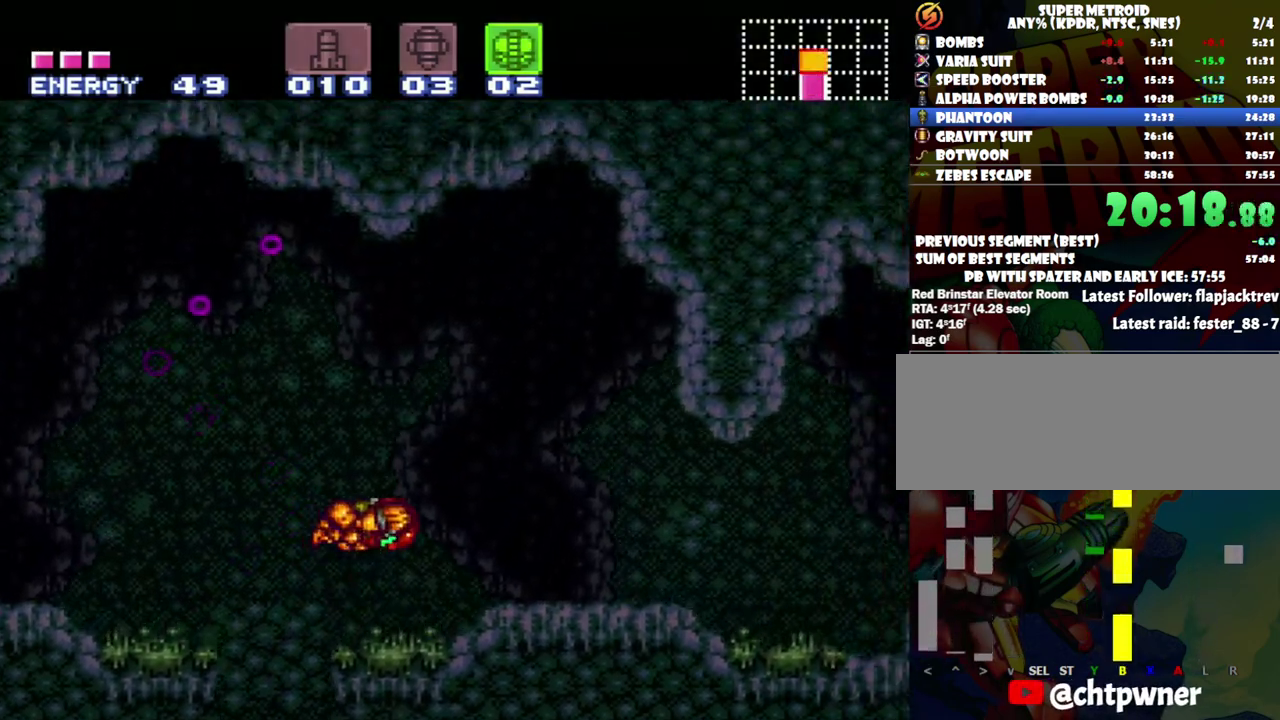
{"buttons": ["DPAD_DOWN"], "events": [[17, "B", "up"], [17, "DPAD_RIGHT", "down"], [250, "DPAD_RIGHT", "up"], [333, "DPAD_DOWN", "down"], [433, "DPAD_DOWN", "up"], [500, "DPAD_DOWN", "down"]]}
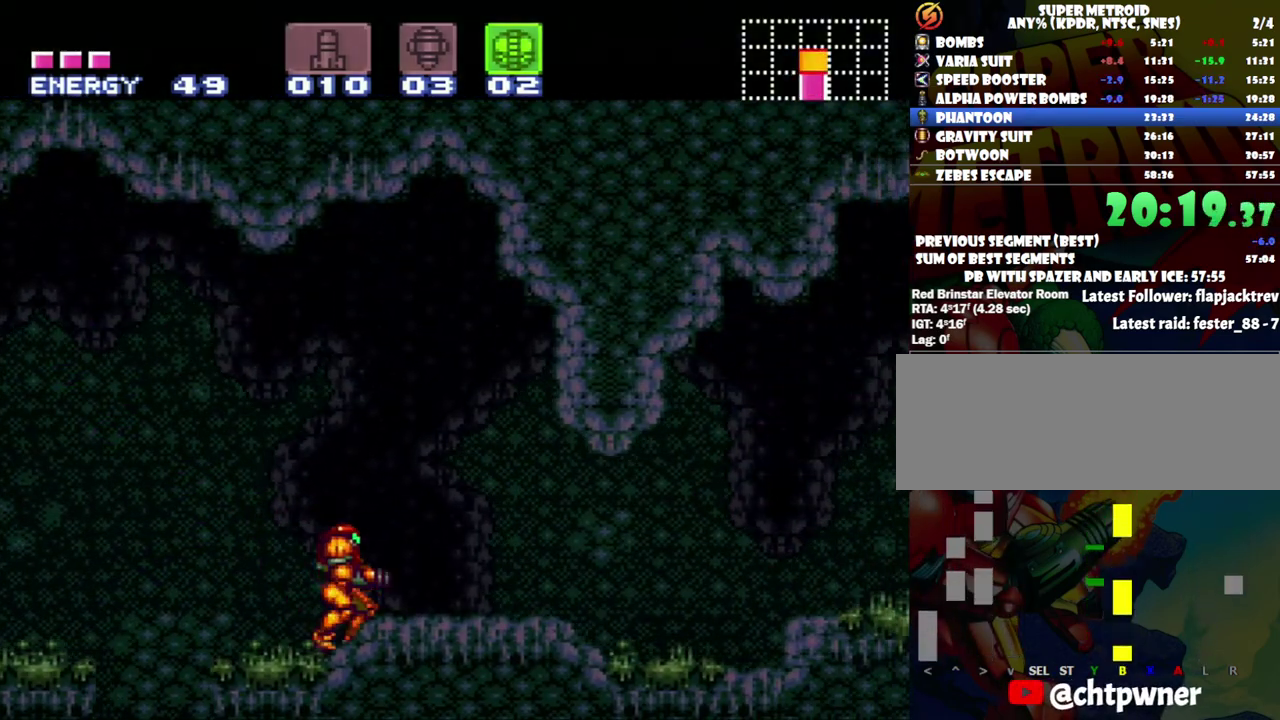
{"buttons": ["DPAD_RIGHT"], "events": [[117, "DPAD_DOWN", "up"], [183, "DPAD_DOWN", "down"], [250, "DPAD_DOWN", "up"], [350, "DPAD_RIGHT", "down"]]}
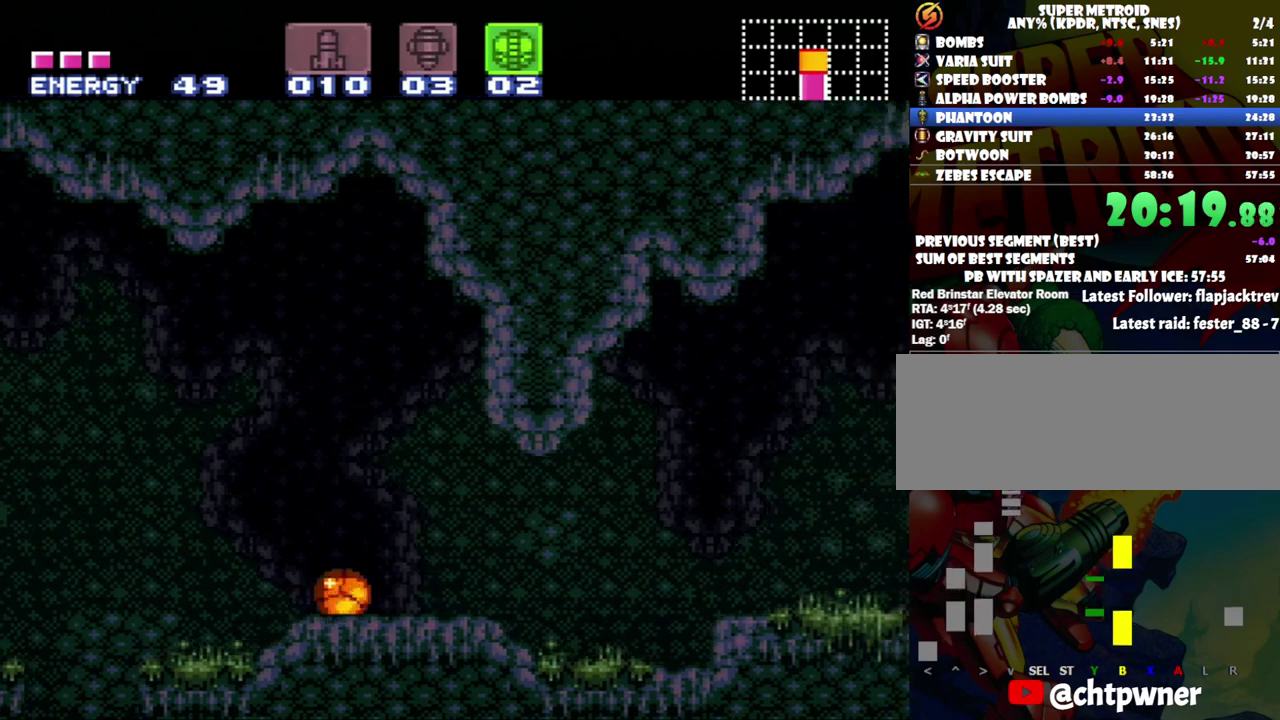
{"buttons": ["A", "DPAD_UP"], "events": [[267, "DPAD_RIGHT", "up"], [300, "Y", "down"], [383, "DPAD_UP", "down"], [383, "Y", "up"], [483, "A", "down"]]}
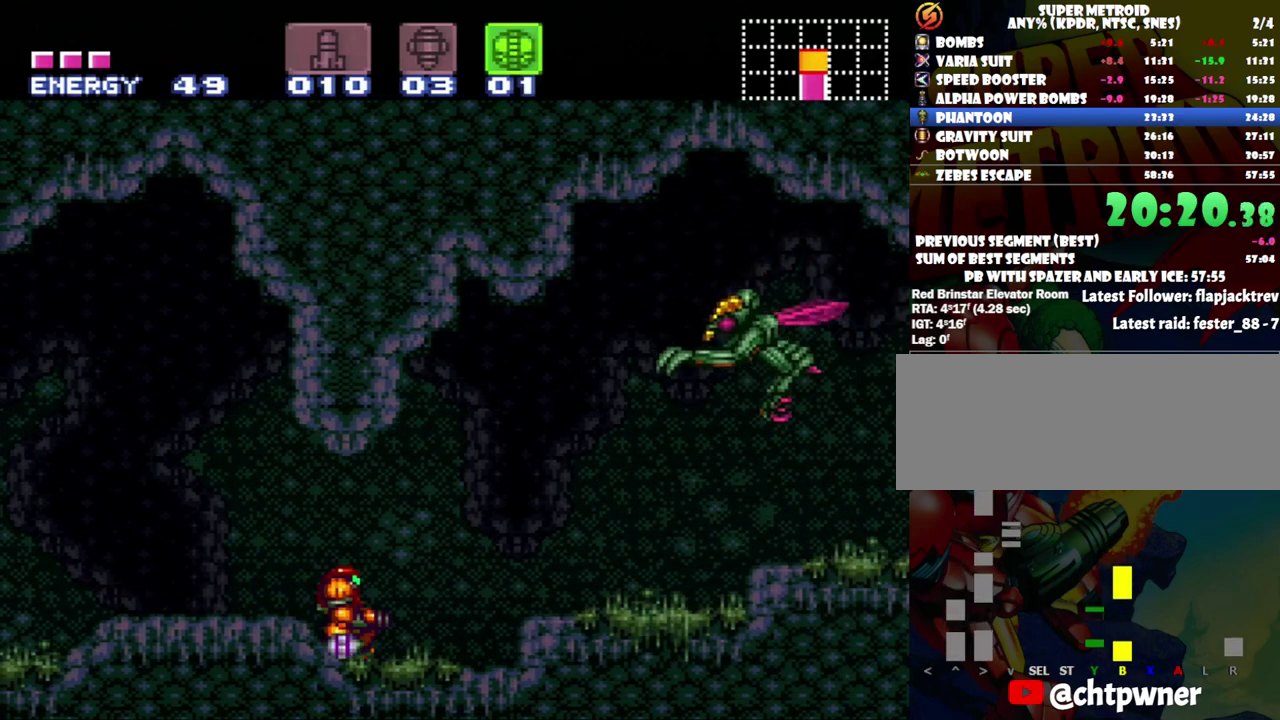
{"buttons": ["A", "DPAD_LEFT"], "events": [[17, "DPAD_UP", "up"], [83, "DPAD_LEFT", "down"]]}
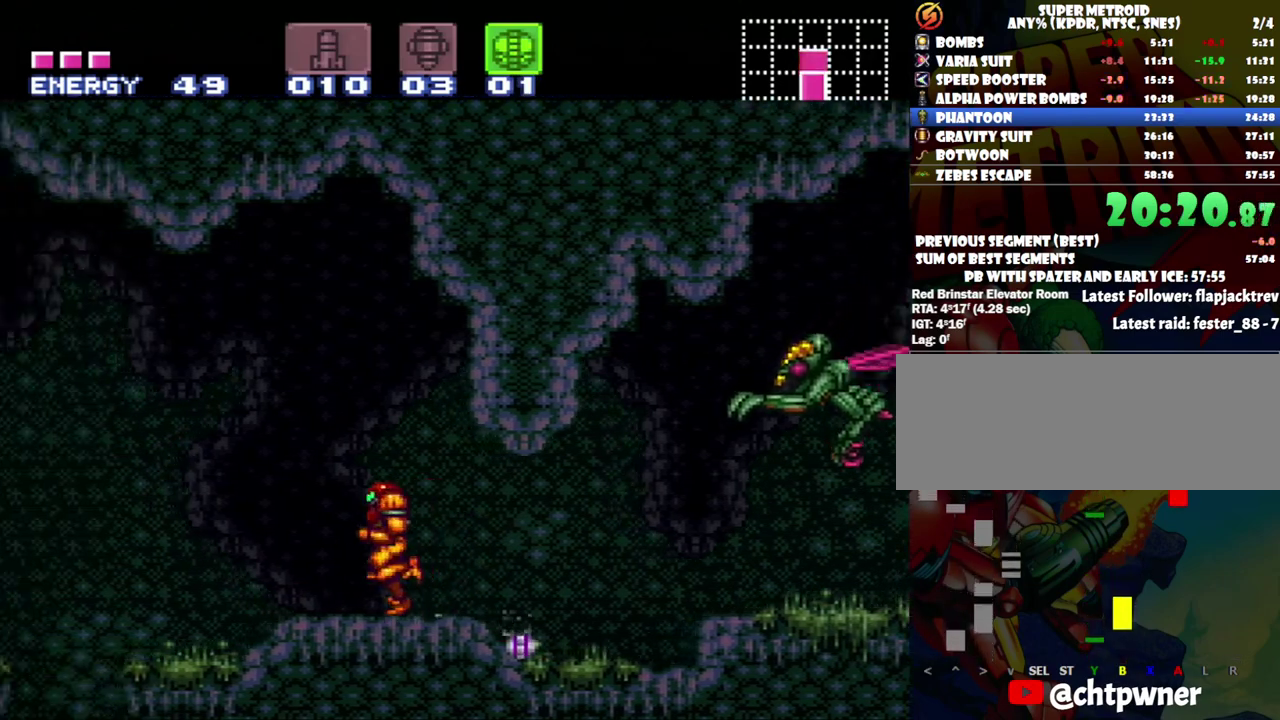
{"buttons": ["A", "DPAD_LEFT"], "events": [[150, "B", "down"], [367, "B", "up"]]}
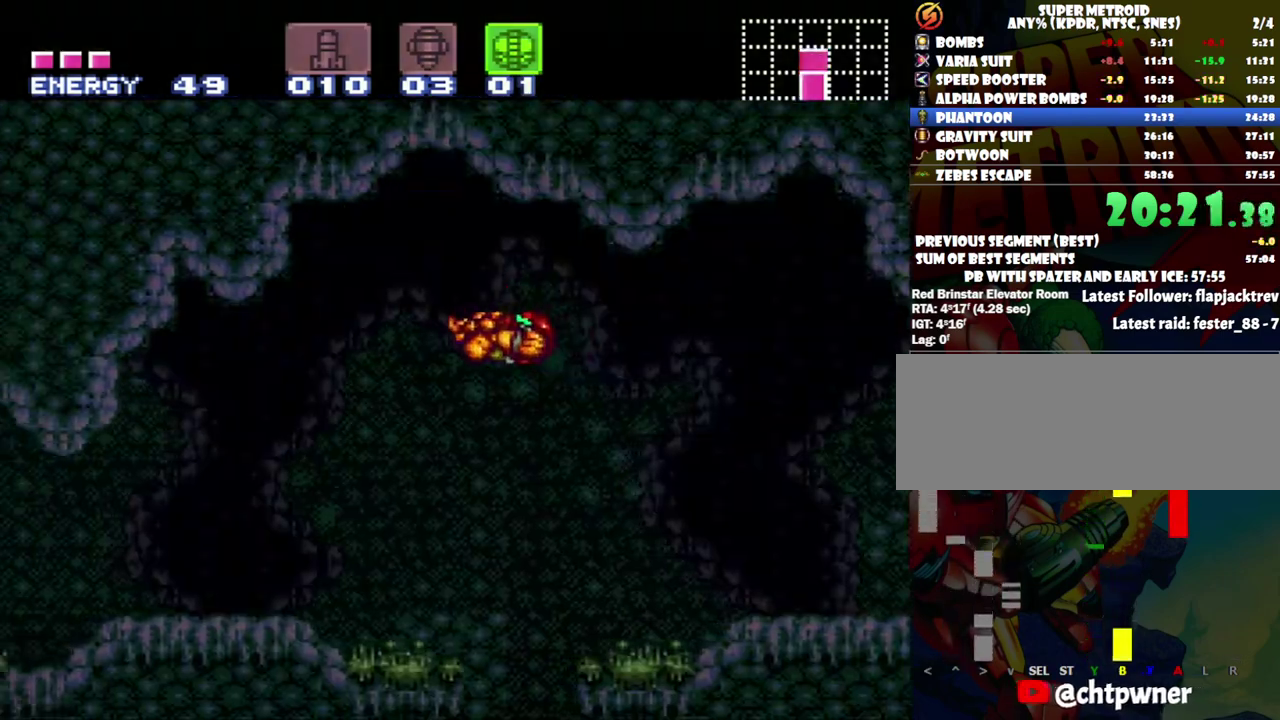
{"buttons": ["A", "DPAD_LEFT"], "events": [[300, "Y", "down"], [467, "Y", "up"]]}
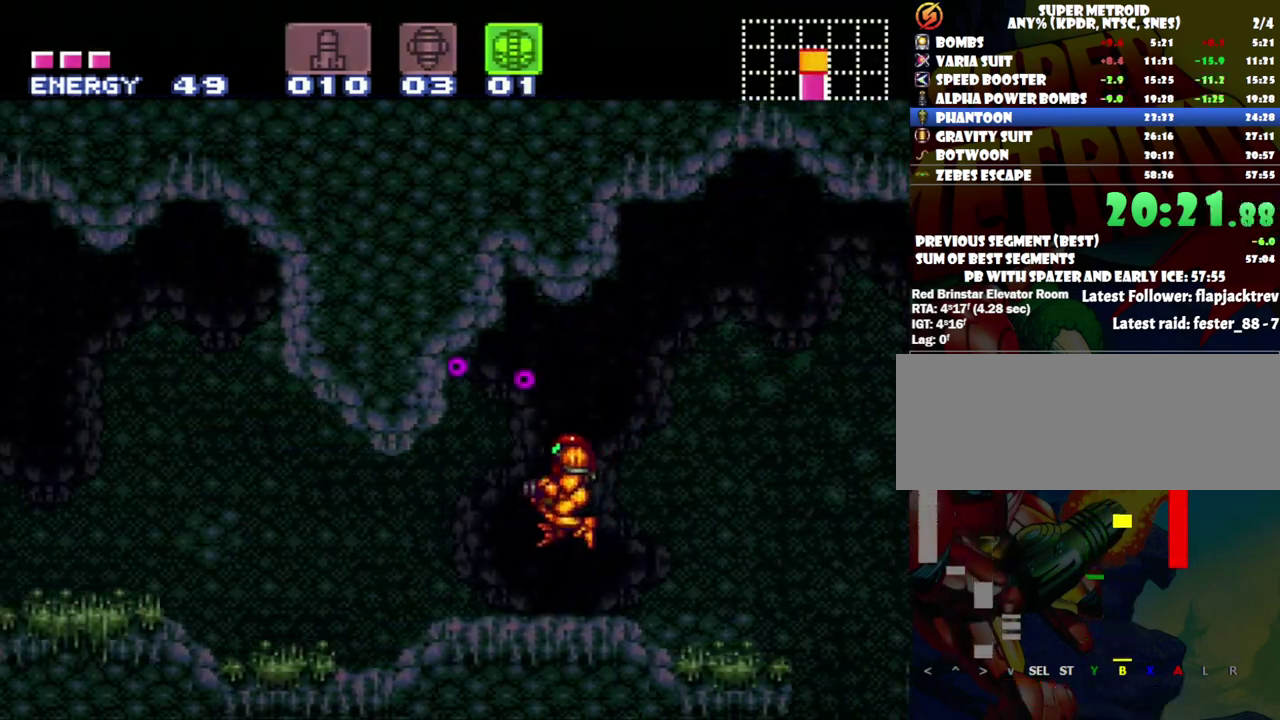
{"buttons": ["A", "DPAD_LEFT"], "events": []}
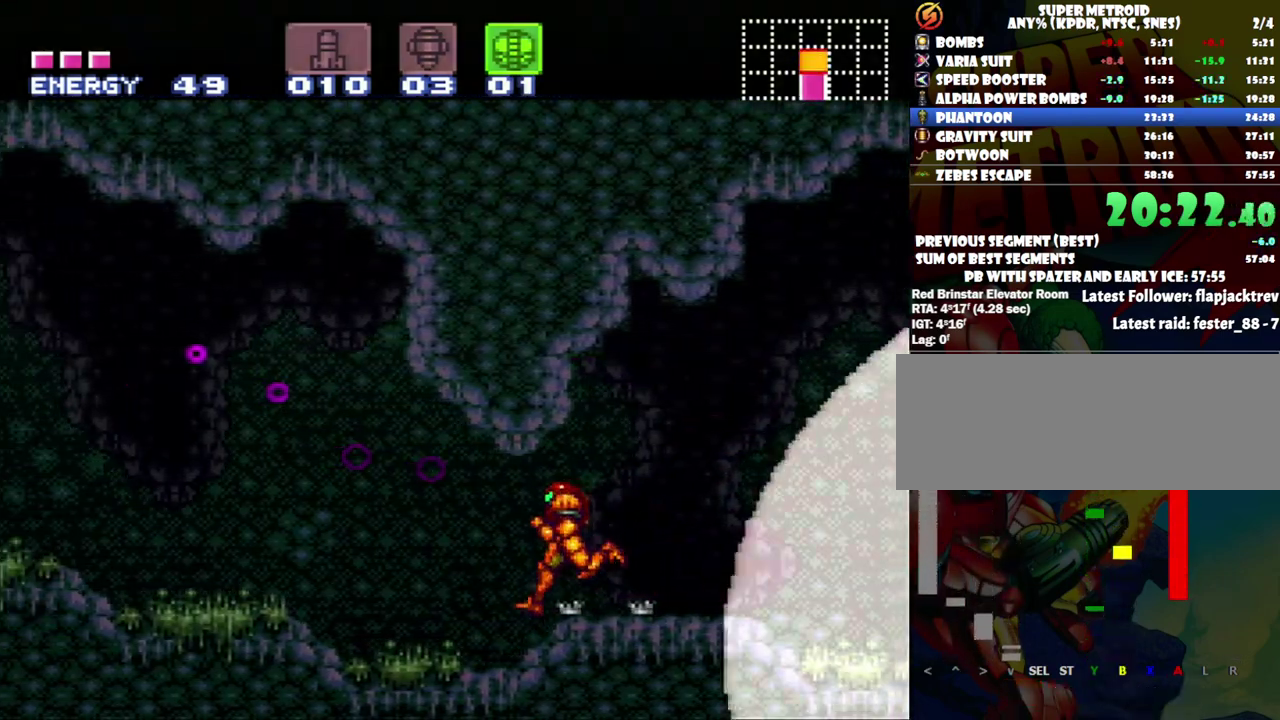
{"buttons": ["DPAD_LEFT"], "events": [[150, "A", "up"], [333, "B", "down"], [467, "B", "up"]]}
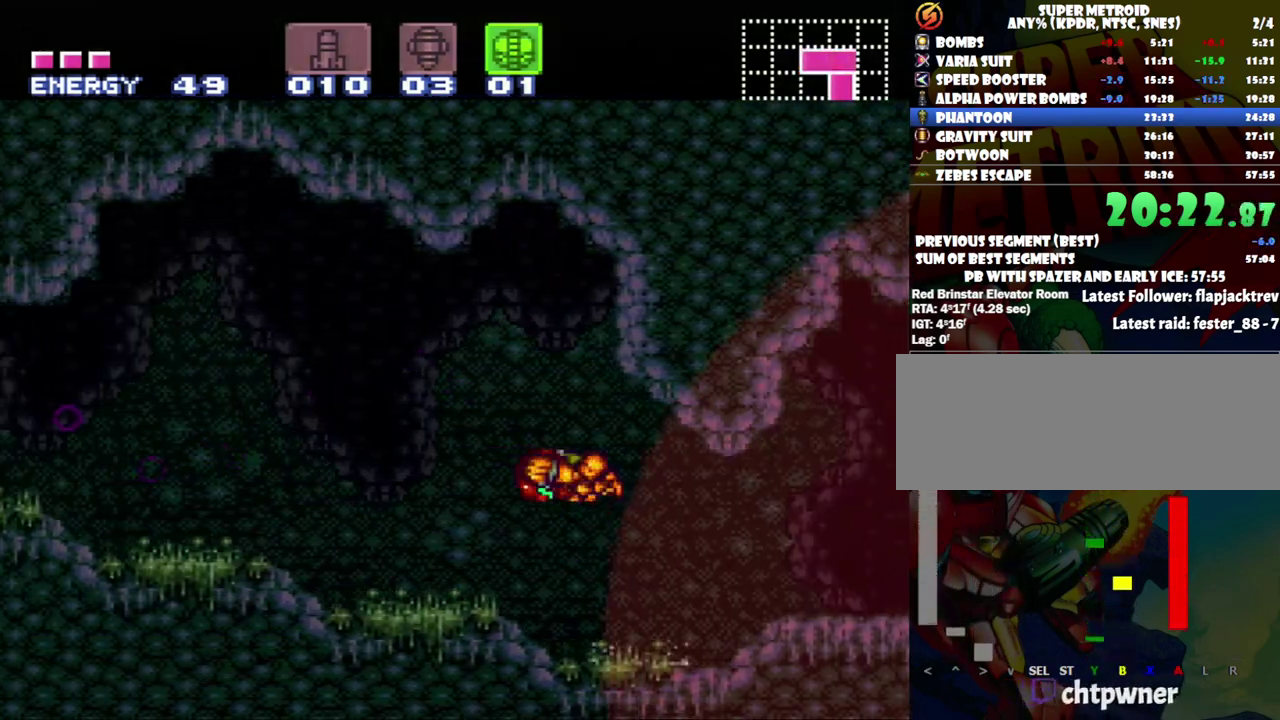
{"buttons": ["A", "DPAD_LEFT"], "events": [[100, "Y", "down"], [217, "Y", "up"], [267, "A", "down"]]}
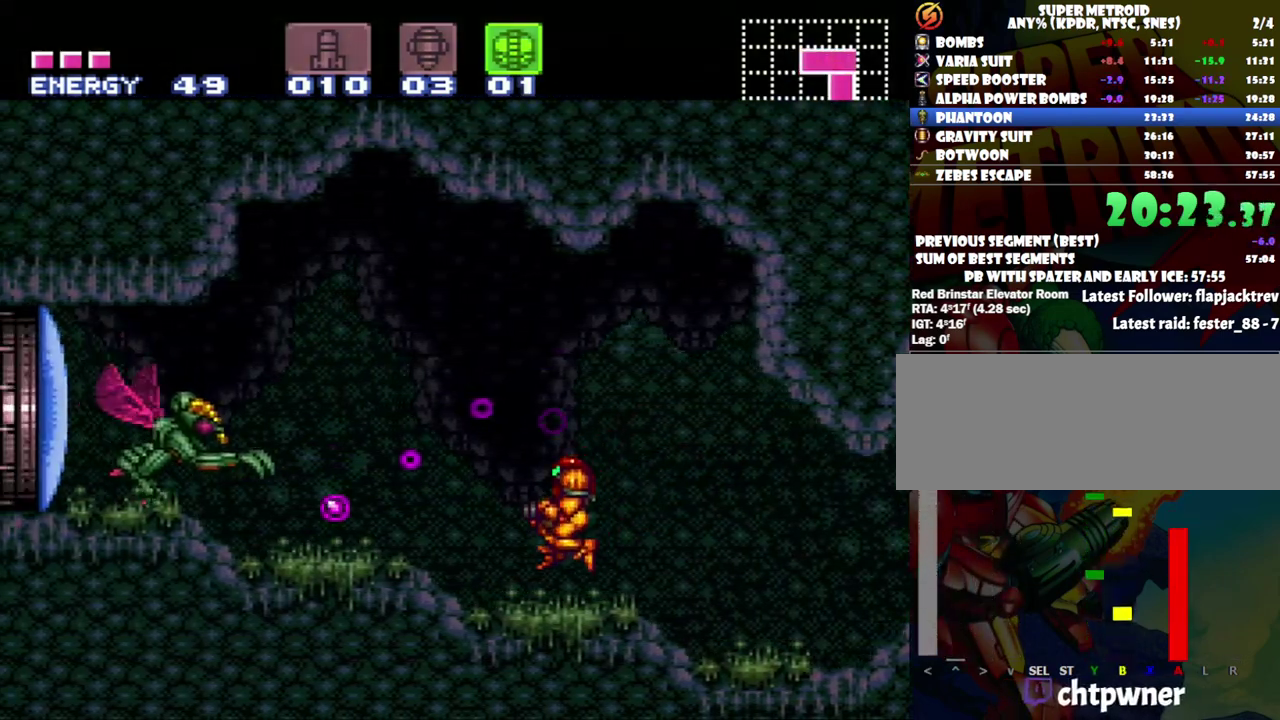
{"buttons": ["A"], "events": [[250, "DPAD_LEFT", "up"], [400, "Y", "down"], [500, "Y", "up"]]}
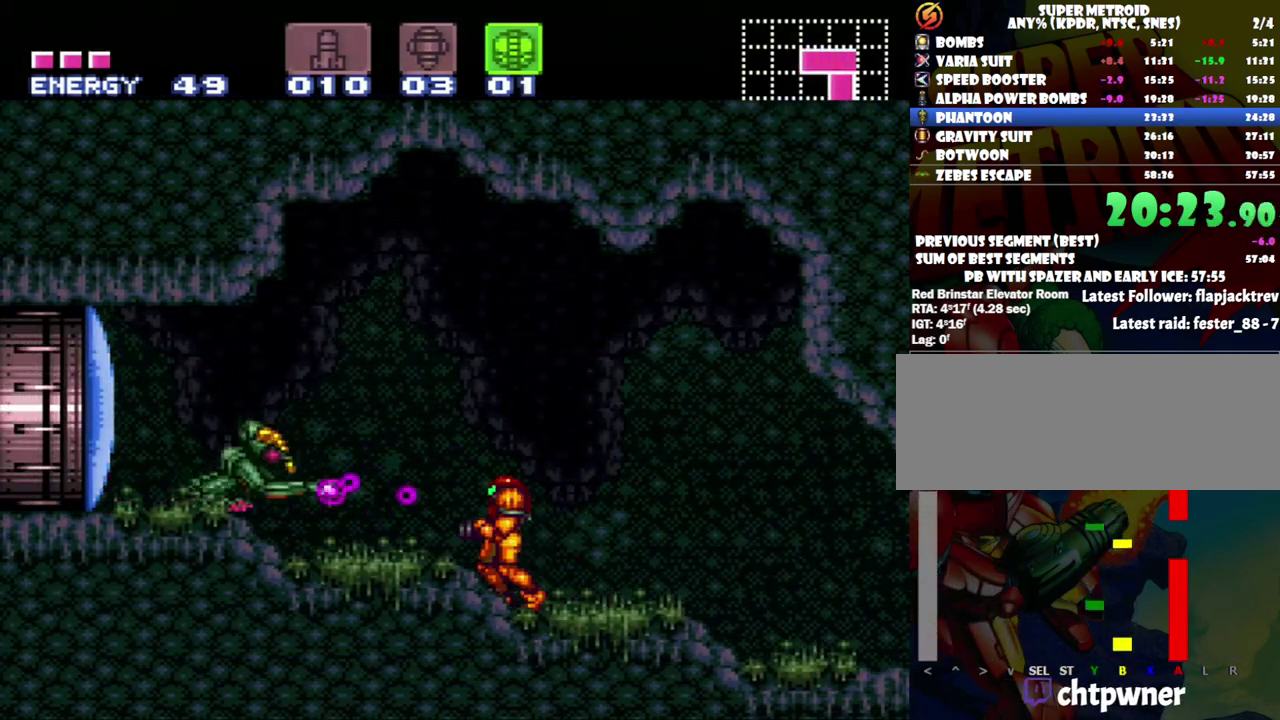
{"buttons": ["A", "DPAD_LEFT"], "events": [[167, "DPAD_LEFT", "down"]]}
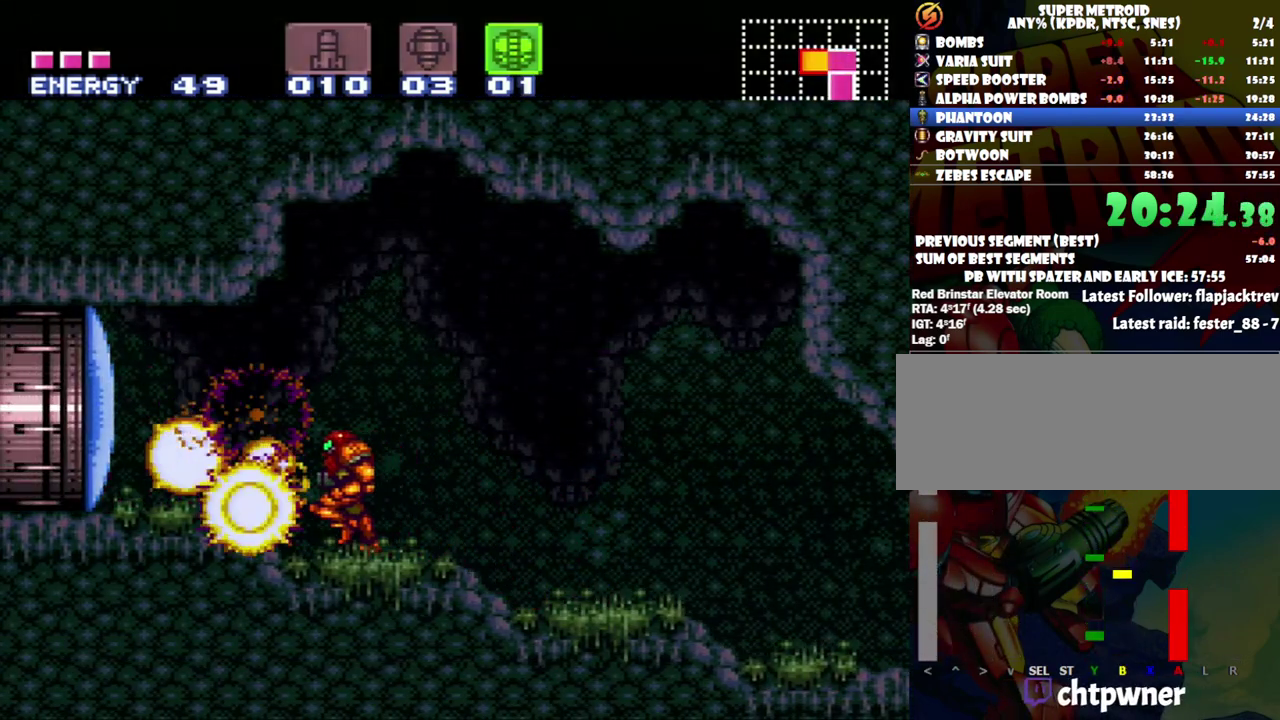
{"buttons": [], "events": [[233, "A", "up"], [233, "DPAD_LEFT", "up"], [300, "DPAD_RIGHT", "down"], [400, "DPAD_RIGHT", "up"]]}
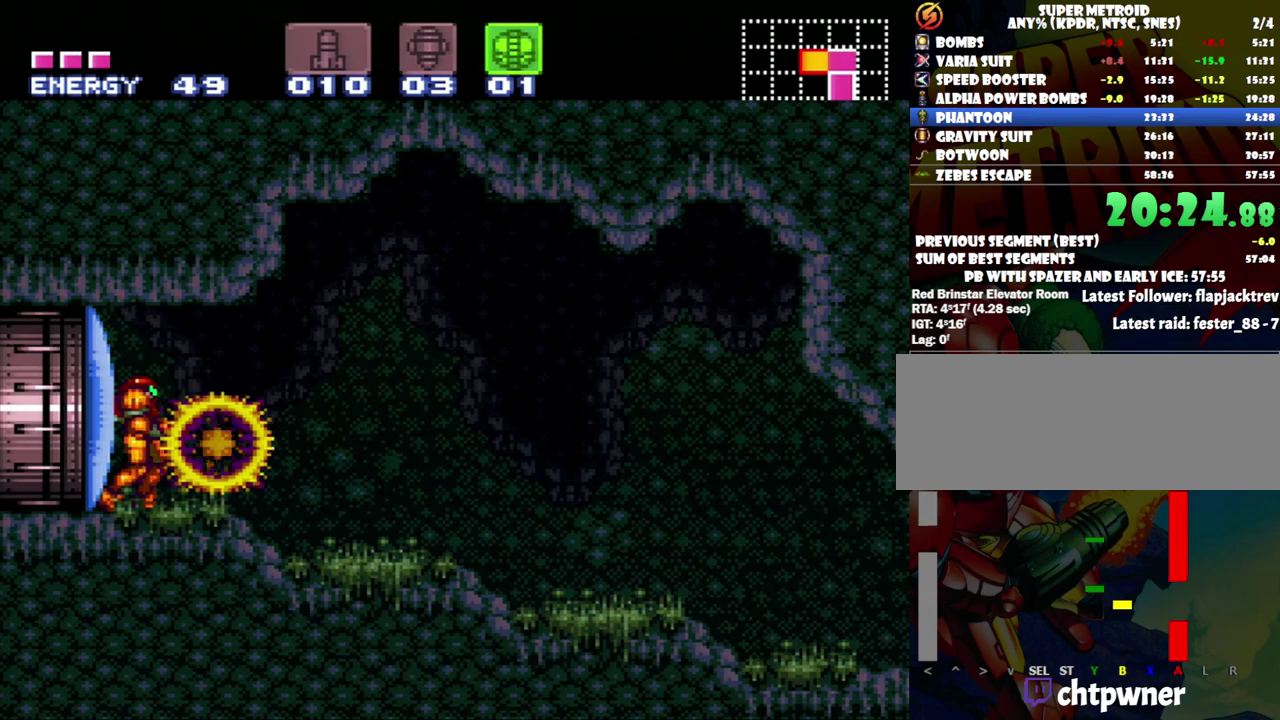
{"buttons": ["A", "DPAD_RIGHT"], "events": [[183, "DPAD_RIGHT", "down"], [467, "A", "down"]]}
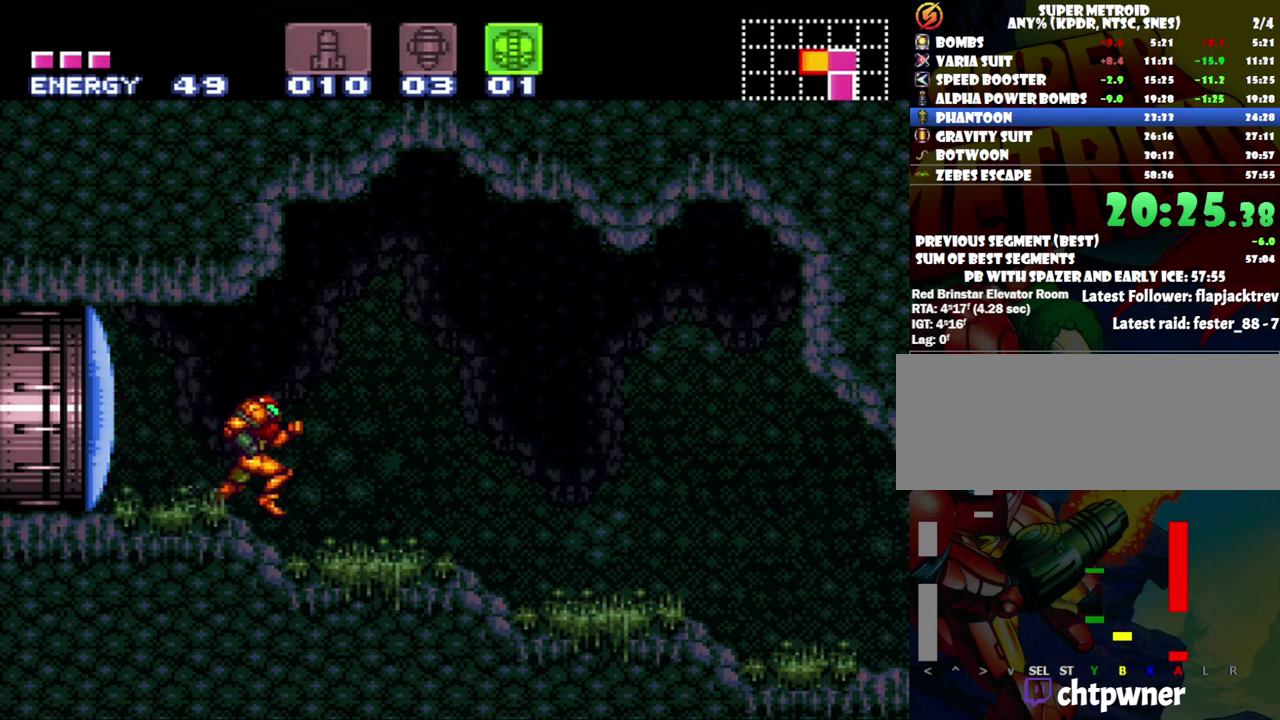
{"buttons": ["A", "DPAD_RIGHT"], "events": []}
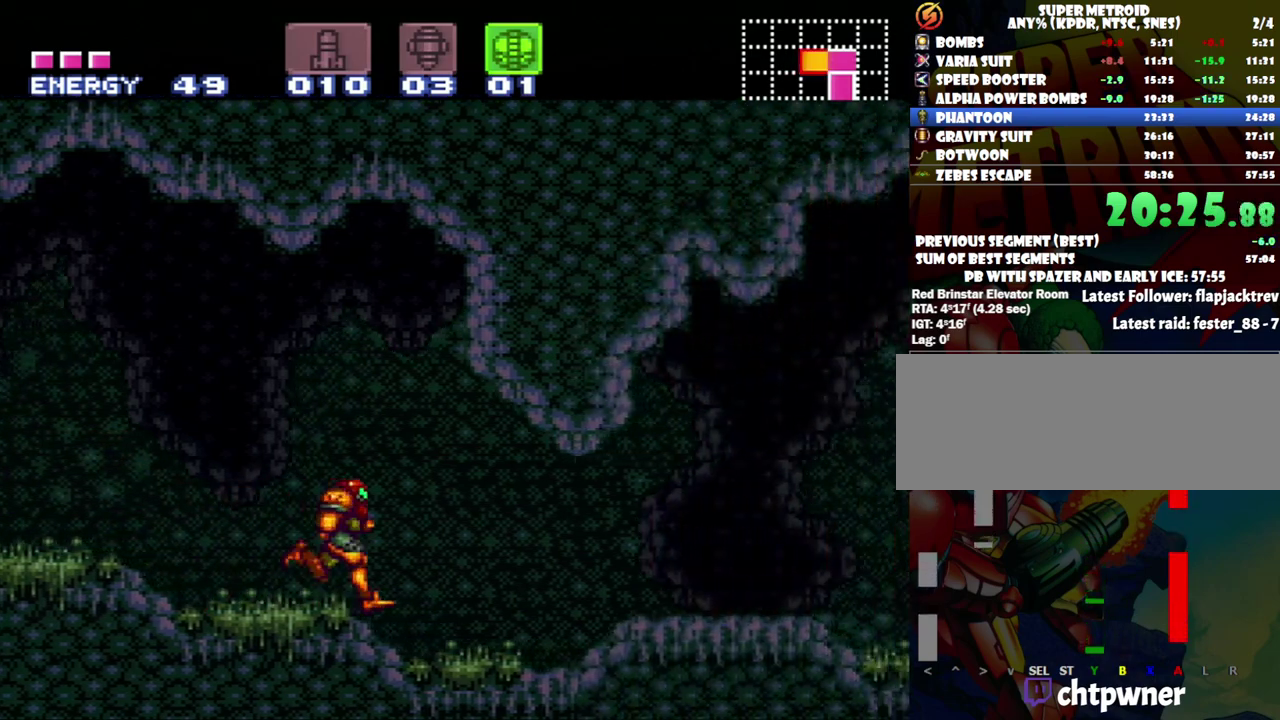
{"buttons": ["A", "DPAD_RIGHT"], "events": []}
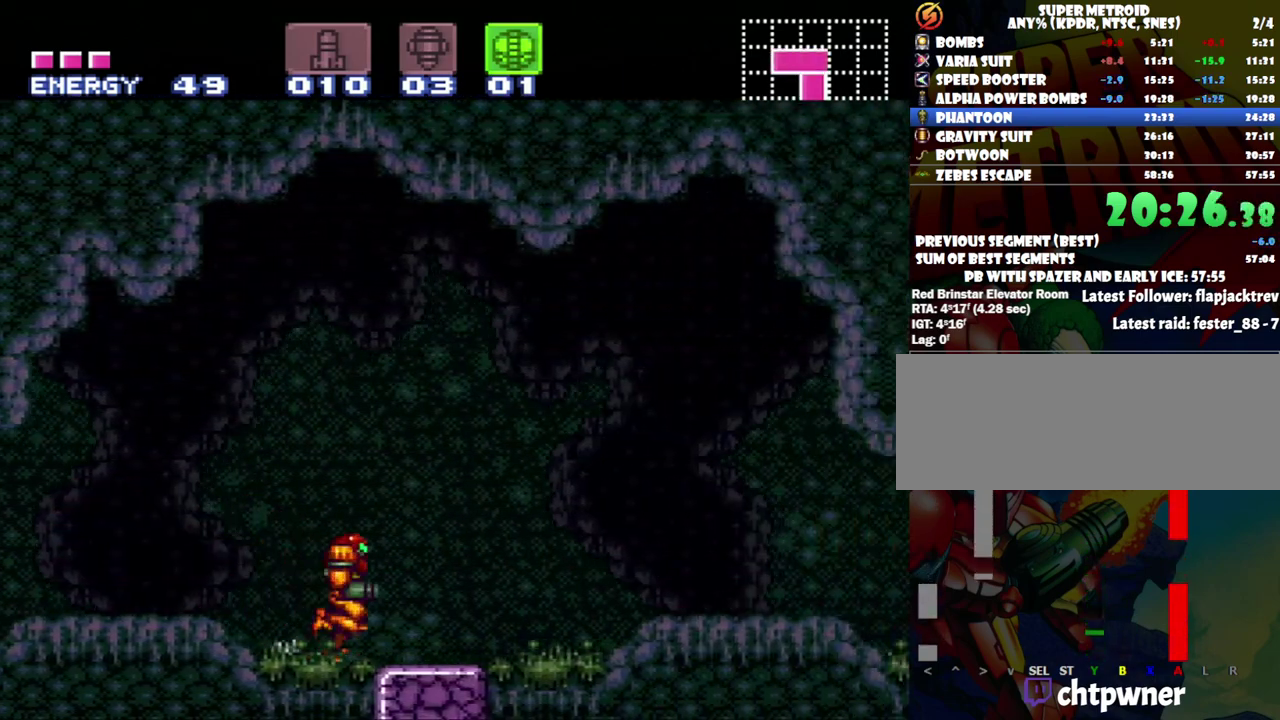
{"buttons": ["A", "DPAD_RIGHT"], "events": [[183, "DPAD_DOWN", "down"], [233, "DPAD_RIGHT", "up"], [333, "DPAD_RIGHT", "down"], [383, "DPAD_DOWN", "up"]]}
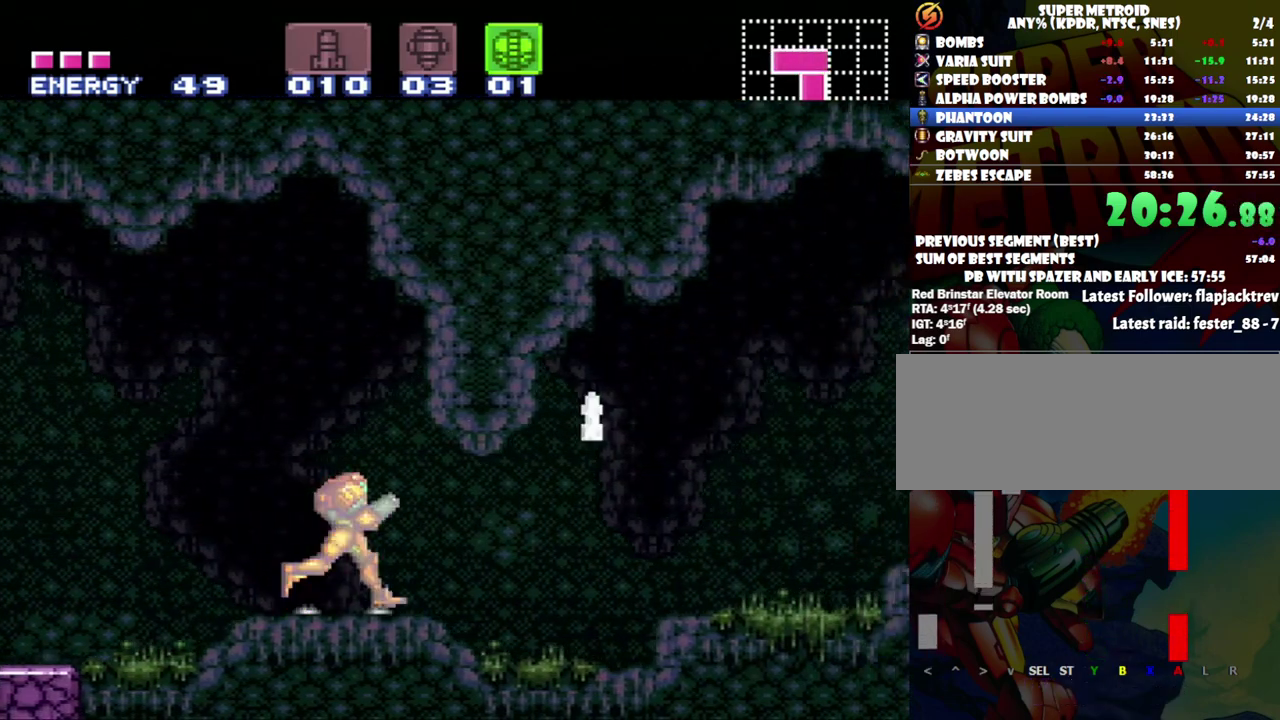
{"buttons": ["A", "B", "DPAD_RIGHT"], "events": [[250, "B", "down"]]}
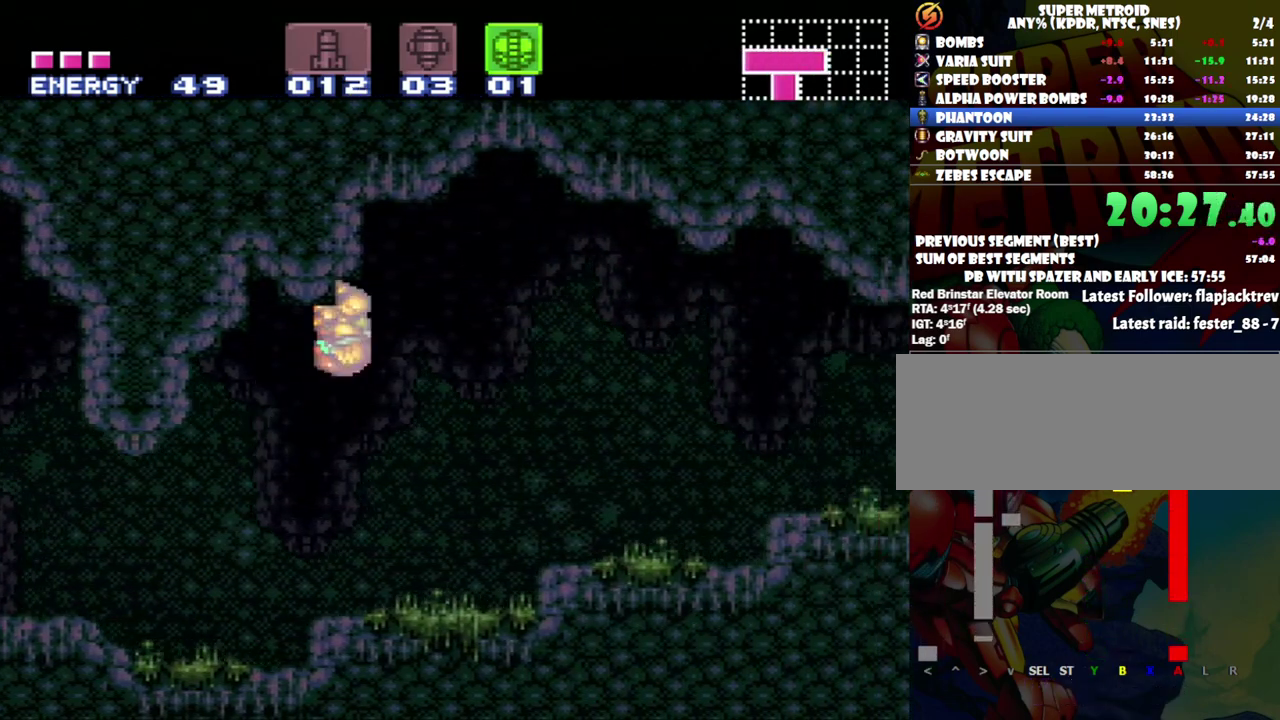
{"buttons": ["A", "B", "DPAD_RIGHT"], "events": []}
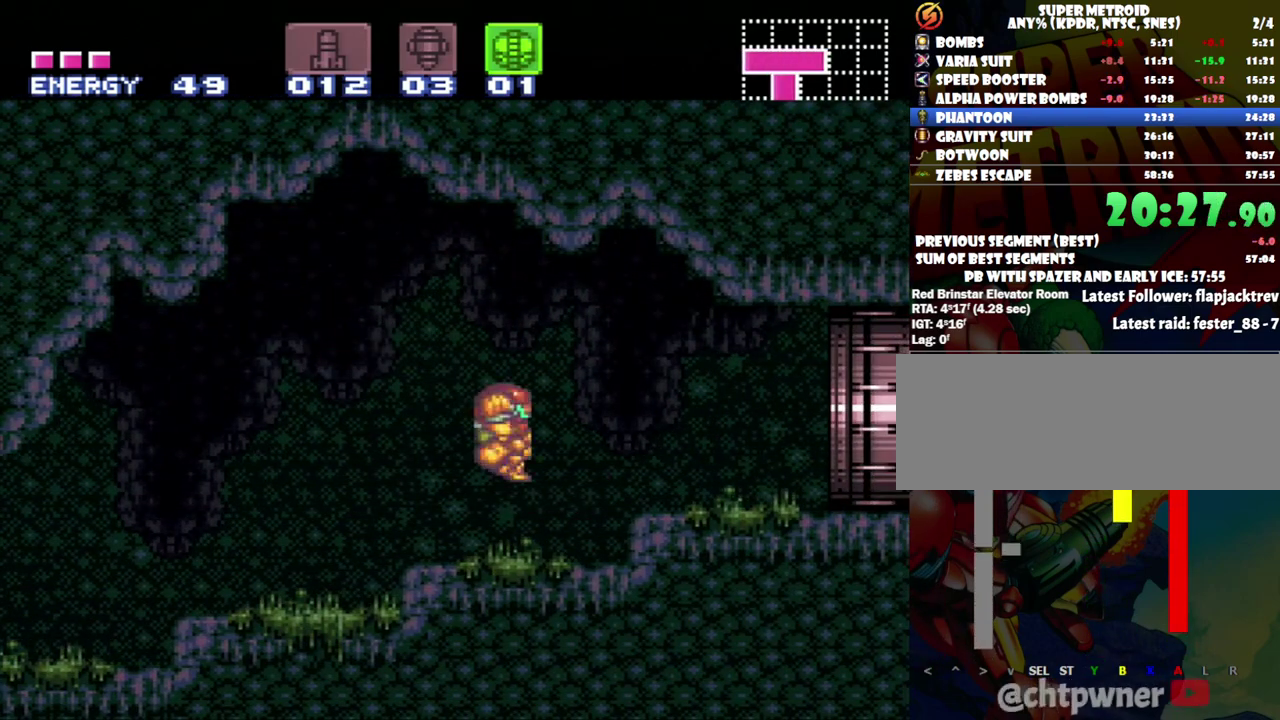
{"buttons": ["A", "DPAD_RIGHT"], "events": [[33, "B", "up"], [233, "B", "down"], [400, "B", "up"]]}
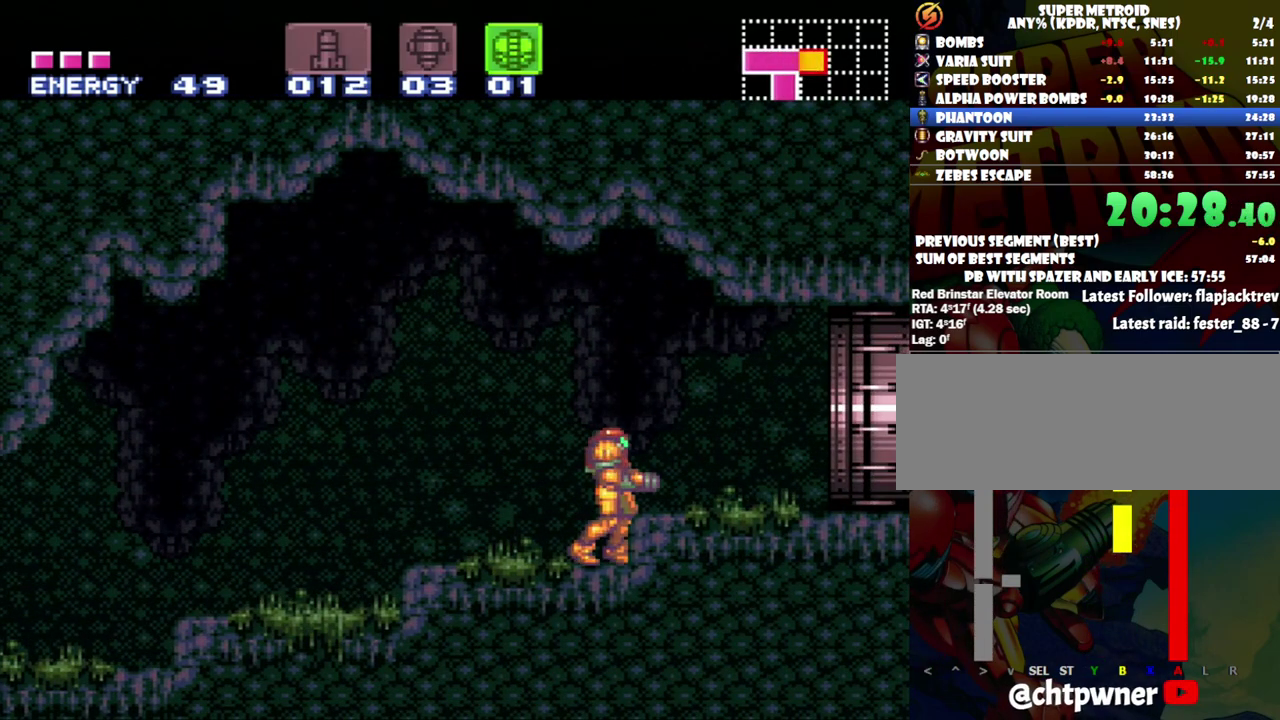
{"buttons": ["A", "B", "DPAD_RIGHT"], "events": [[33, "DPAD_RIGHT", "up"], [117, "DPAD_LEFT", "down"], [367, "DPAD_LEFT", "up"], [400, "DPAD_RIGHT", "down"], [433, "B", "down"]]}
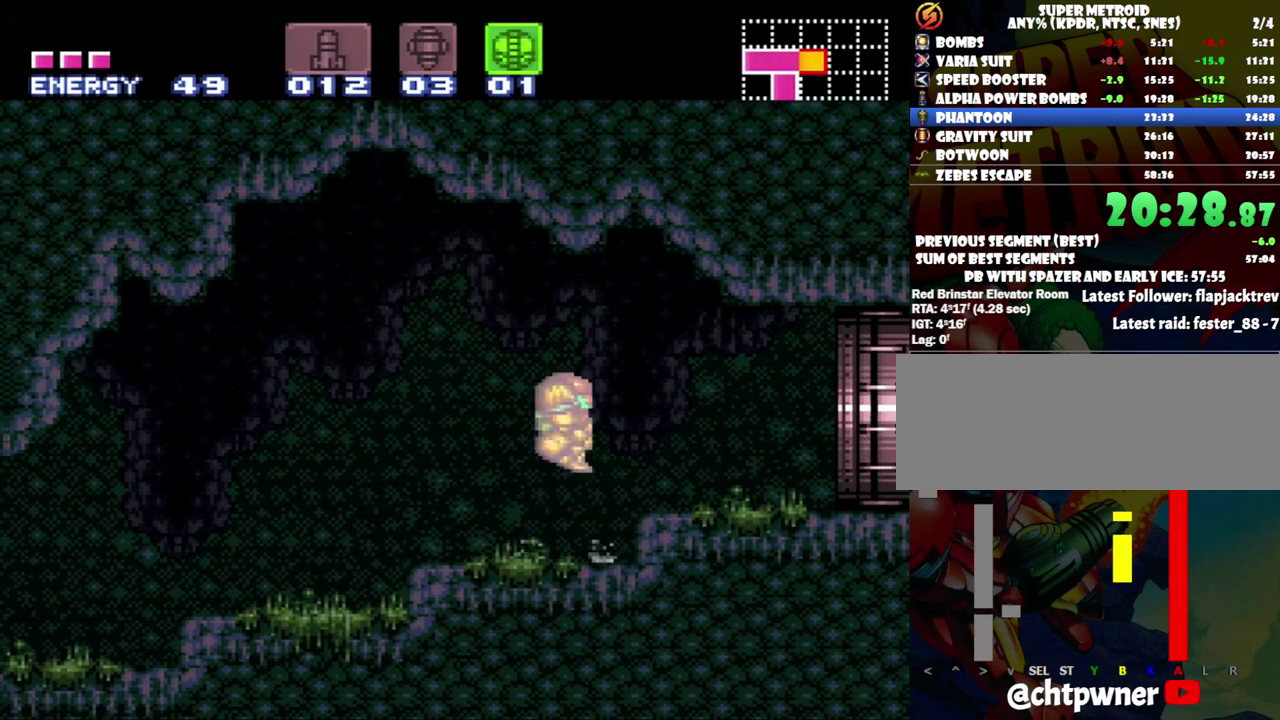
{"buttons": [], "events": [[50, "B", "up"], [217, "A", "up"], [367, "DPAD_RIGHT", "up"]]}